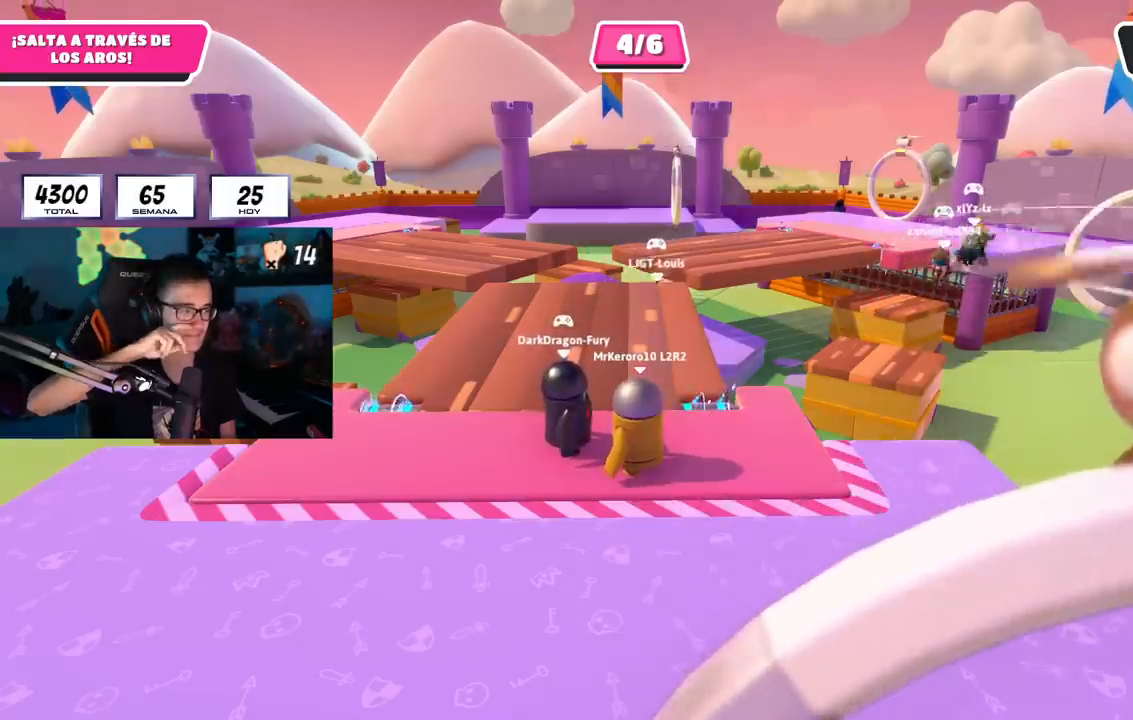
Gameplay with a controller (PlayStation layout); each line is a JSON object with the inputs held at the frame after it. "events" lists button and stick changes between this image and that frame as [ms after this image, input, new state], when the widget could be followed in between. Not read: R3.
{"buttons": [], "left_stick": "down", "right_stick": "center", "events": [[67, "left_stick", "down"]]}
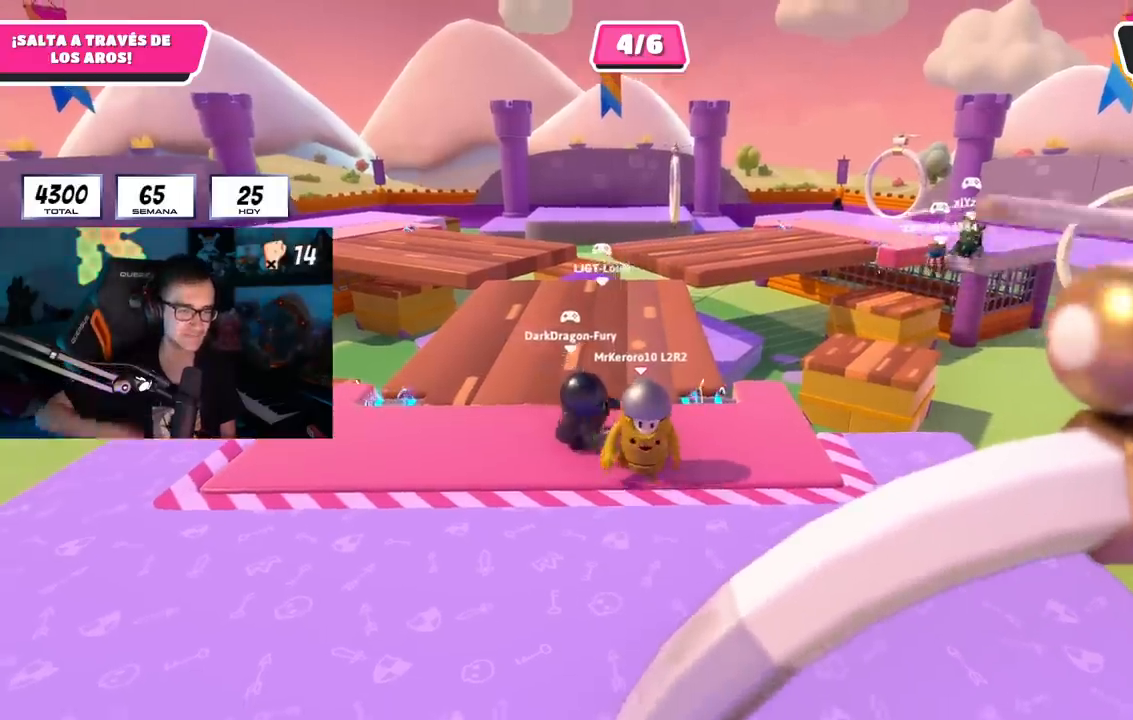
{"buttons": [], "left_stick": "down-right", "right_stick": "center", "events": [[167, "left_stick", "down-right"]]}
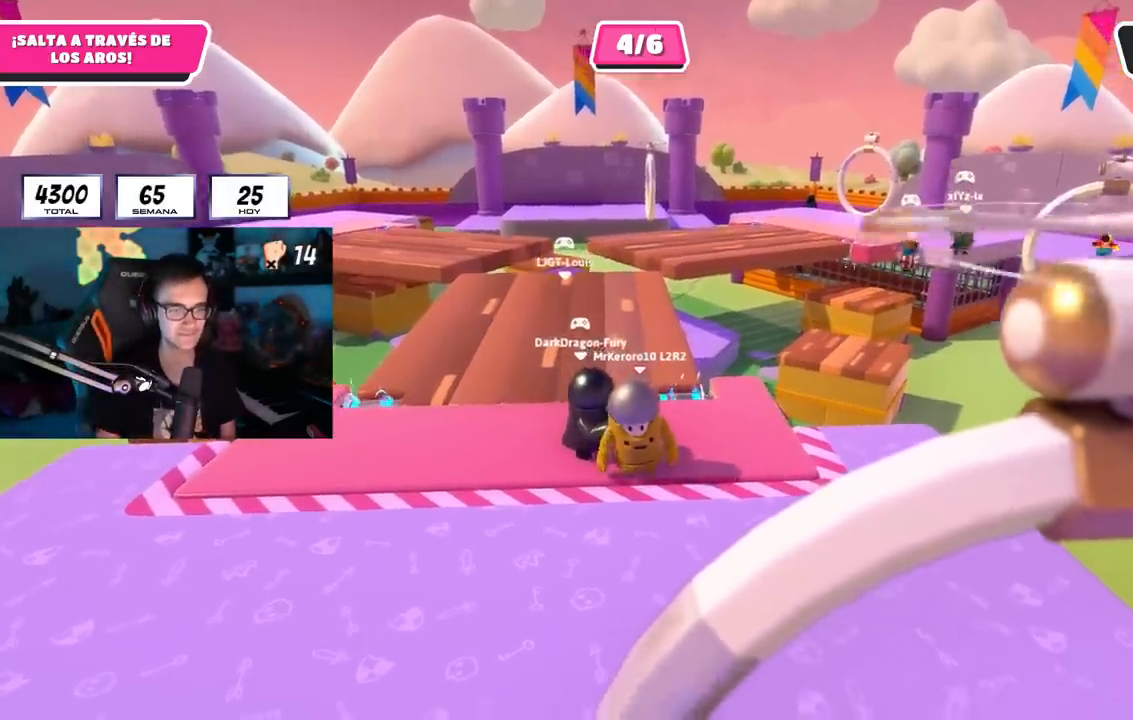
{"buttons": [], "left_stick": "right", "right_stick": "down-right", "events": [[84, "right_stick", "down-right"], [367, "left_stick", "right"]]}
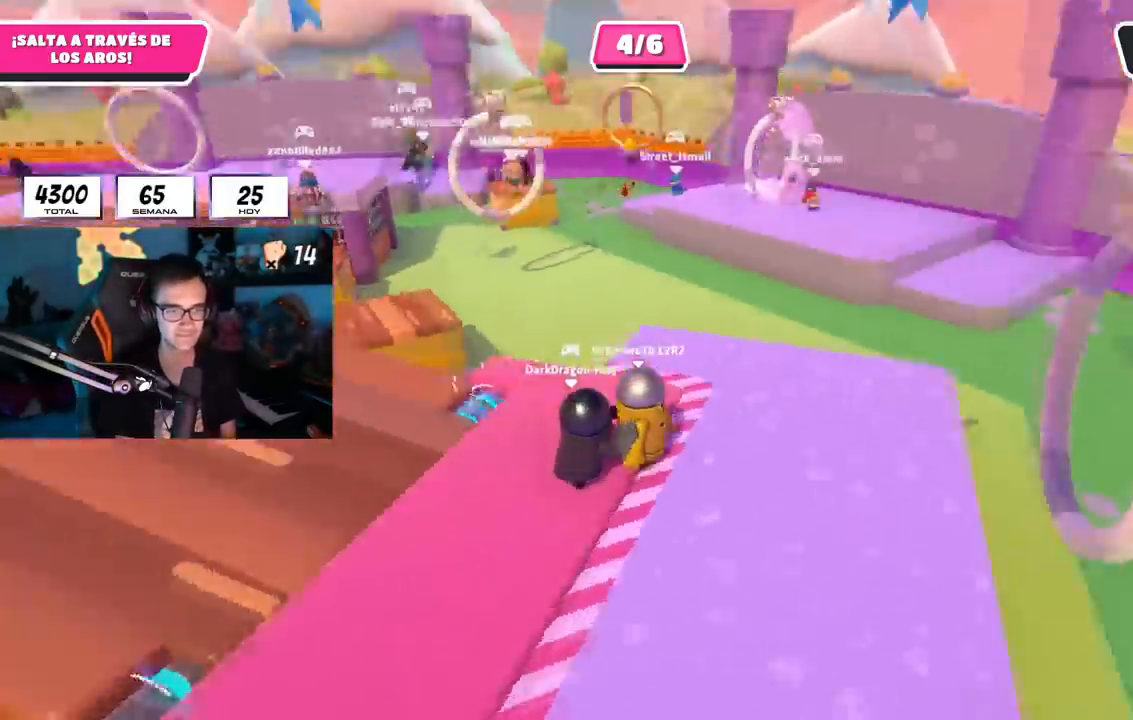
{"buttons": [], "left_stick": "right", "right_stick": "down", "events": [[100, "right_stick", "down"], [233, "right_stick", "center"], [367, "right_stick", "down"]]}
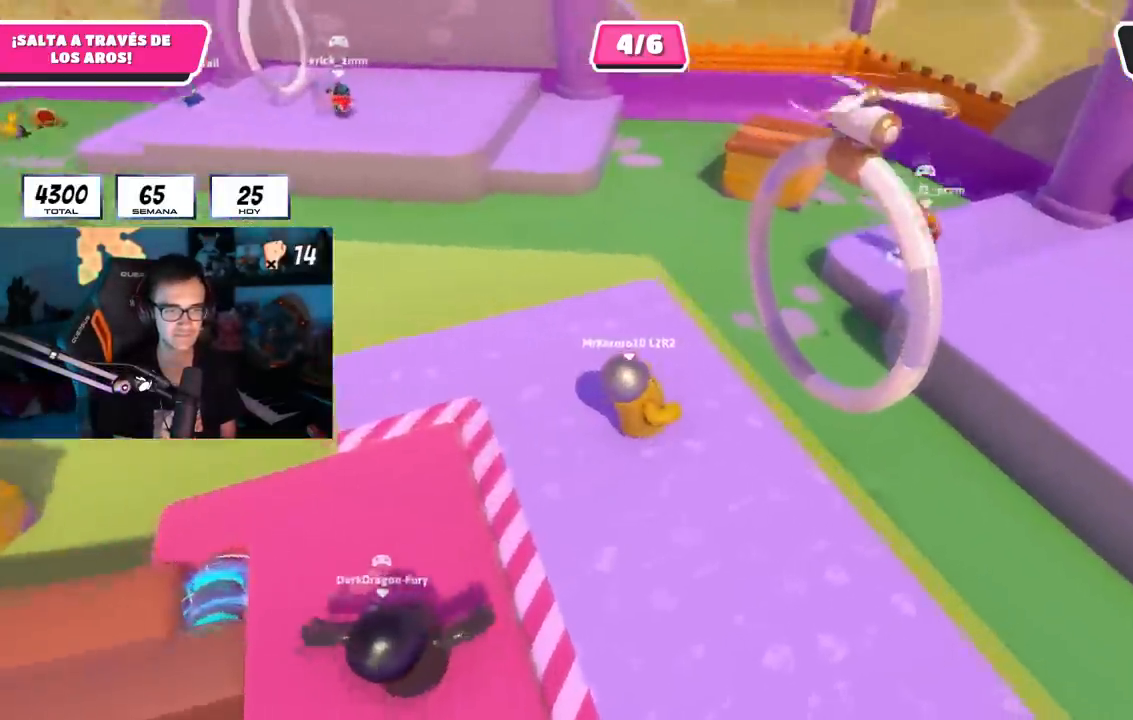
{"buttons": [], "left_stick": "up-left", "right_stick": "down-left", "events": [[34, "right_stick", "center"], [184, "left_stick", "up-right"], [301, "CROSS", "down"], [384, "left_stick", "up-left"], [417, "CROSS", "up"], [451, "right_stick", "down-left"]]}
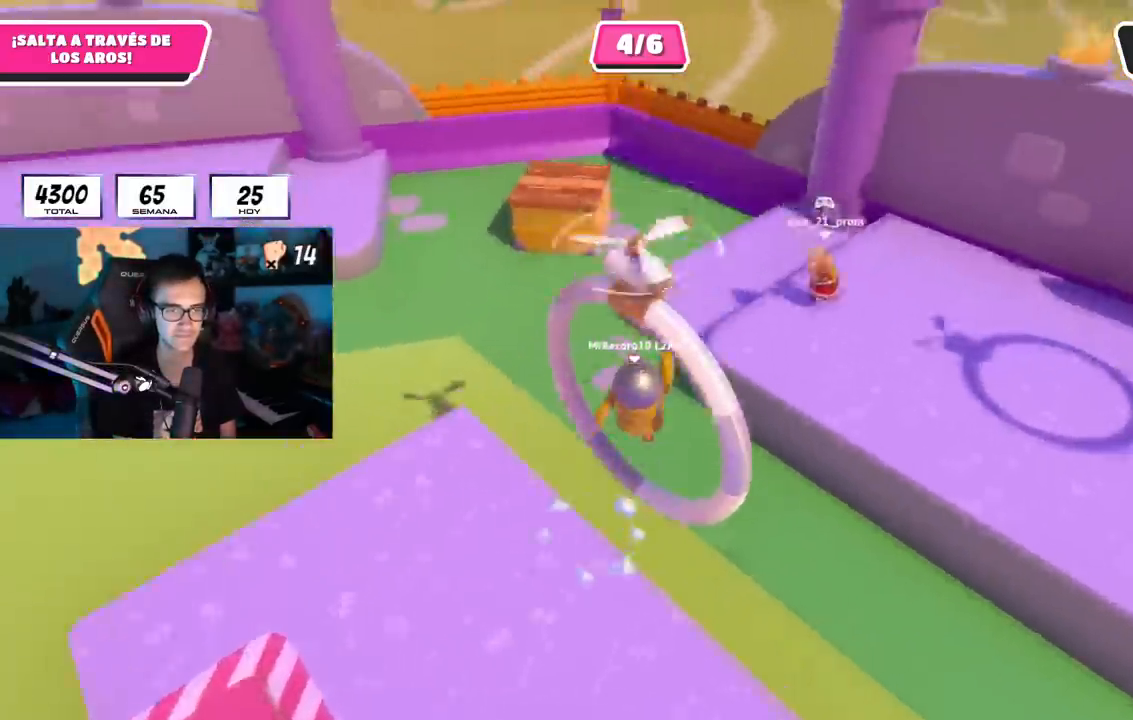
{"buttons": [], "left_stick": "up", "right_stick": "up-right", "events": [[17, "left_stick", "left"], [17, "right_stick", "left"], [33, "R1", "down"], [117, "left_stick", "center"], [117, "right_stick", "center"], [150, "R1", "up"], [183, "left_stick", "up"], [233, "right_stick", "right"], [367, "right_stick", "up-right"]]}
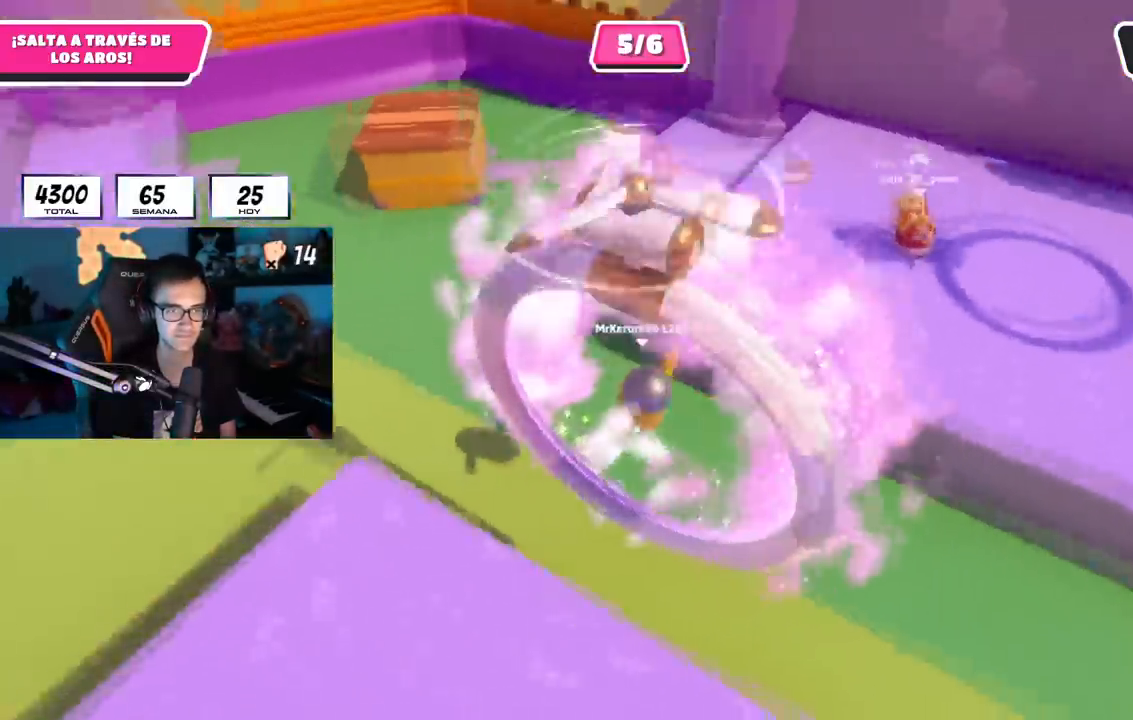
{"buttons": [], "left_stick": "up-left", "right_stick": "up-right", "events": [[17, "left_stick", "up-left"]]}
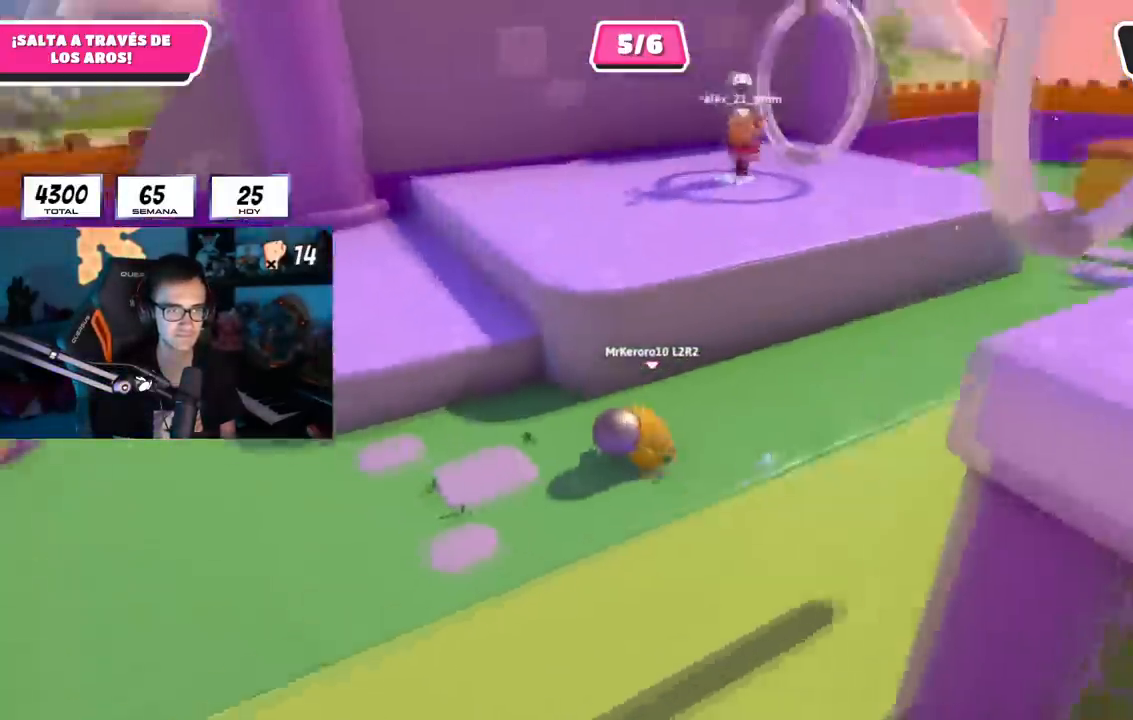
{"buttons": [], "left_stick": "left", "right_stick": "right", "events": [[250, "CROSS", "down"], [267, "left_stick", "left"], [350, "CROSS", "up"], [384, "right_stick", "right"]]}
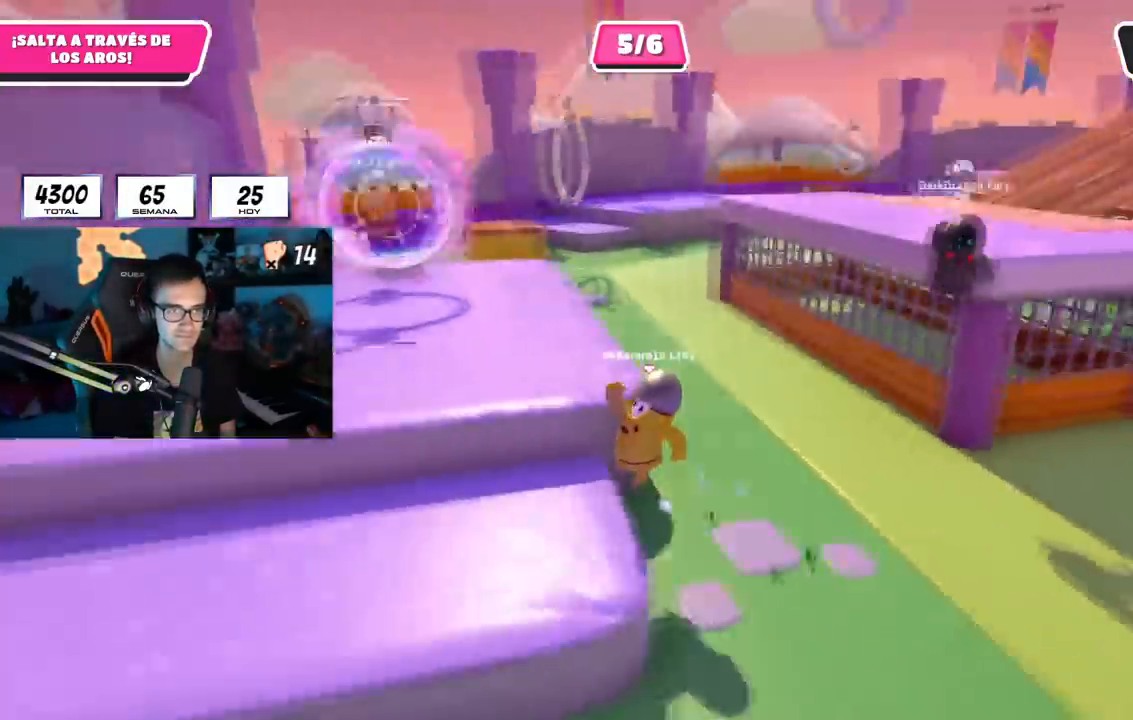
{"buttons": [], "left_stick": "center", "right_stick": "down-right", "events": [[17, "R1", "down"], [67, "left_stick", "right"], [84, "R1", "up"], [84, "right_stick", "center"], [251, "left_stick", "center"], [251, "right_stick", "down-right"]]}
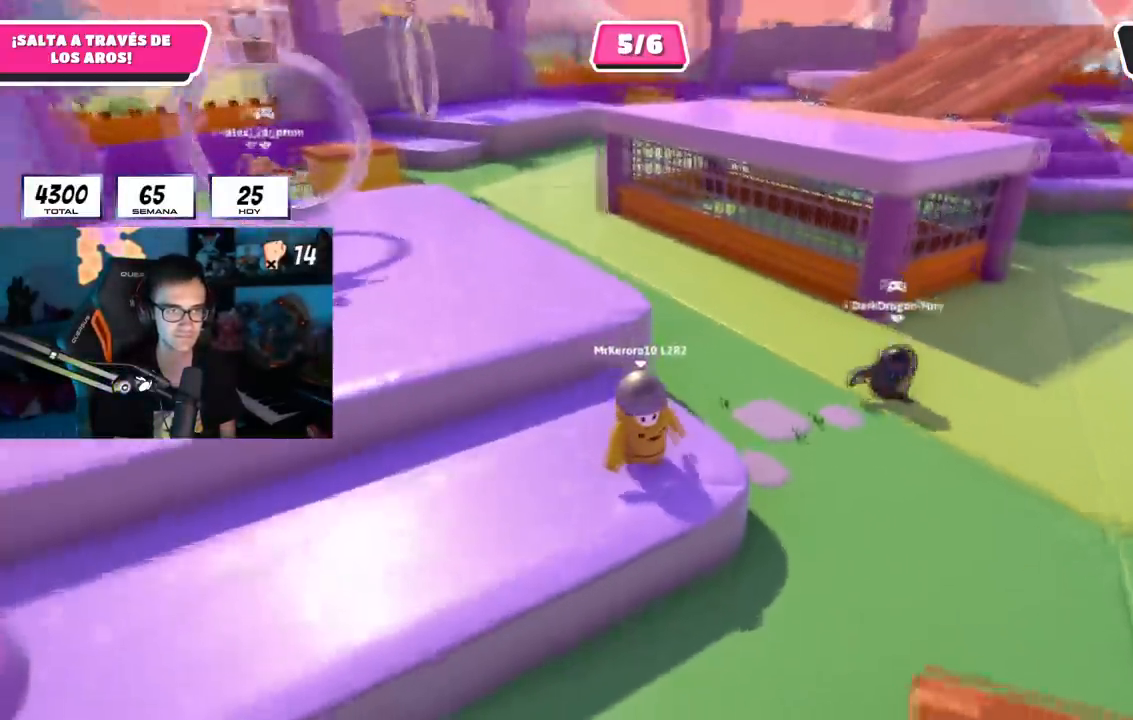
{"buttons": [], "left_stick": "center", "right_stick": "right", "events": [[83, "right_stick", "center"], [284, "right_stick", "right"]]}
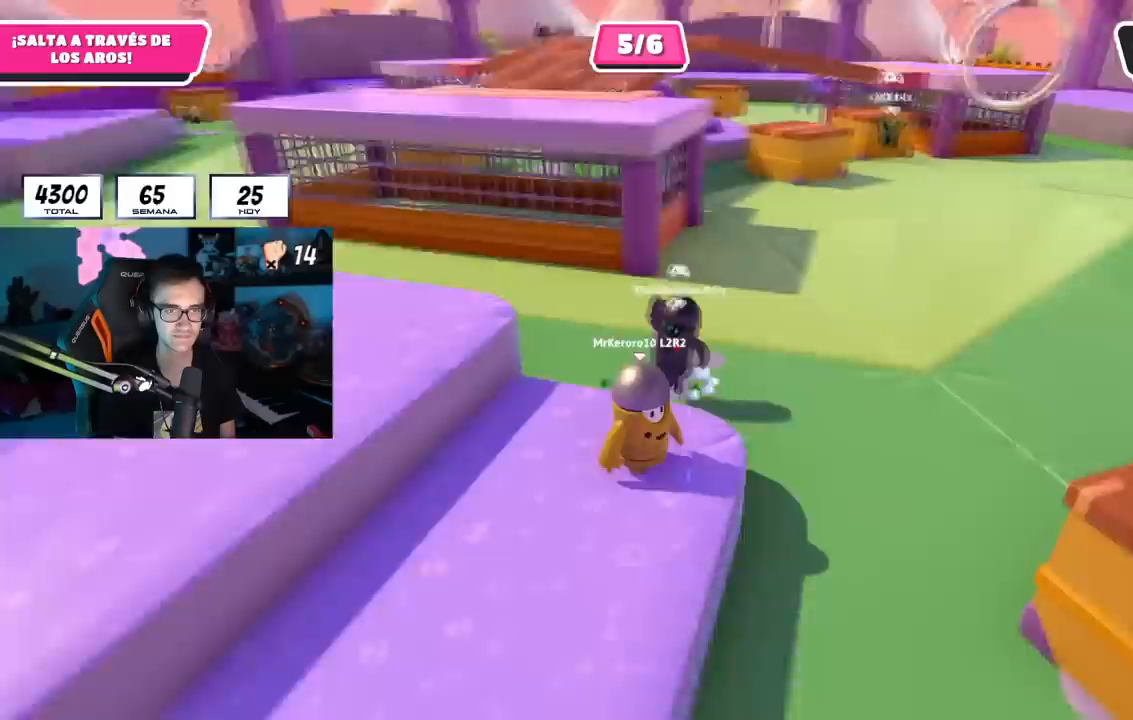
{"buttons": [], "left_stick": "center", "right_stick": "center", "events": [[67, "right_stick", "center"], [251, "right_stick", "right"], [434, "right_stick", "center"]]}
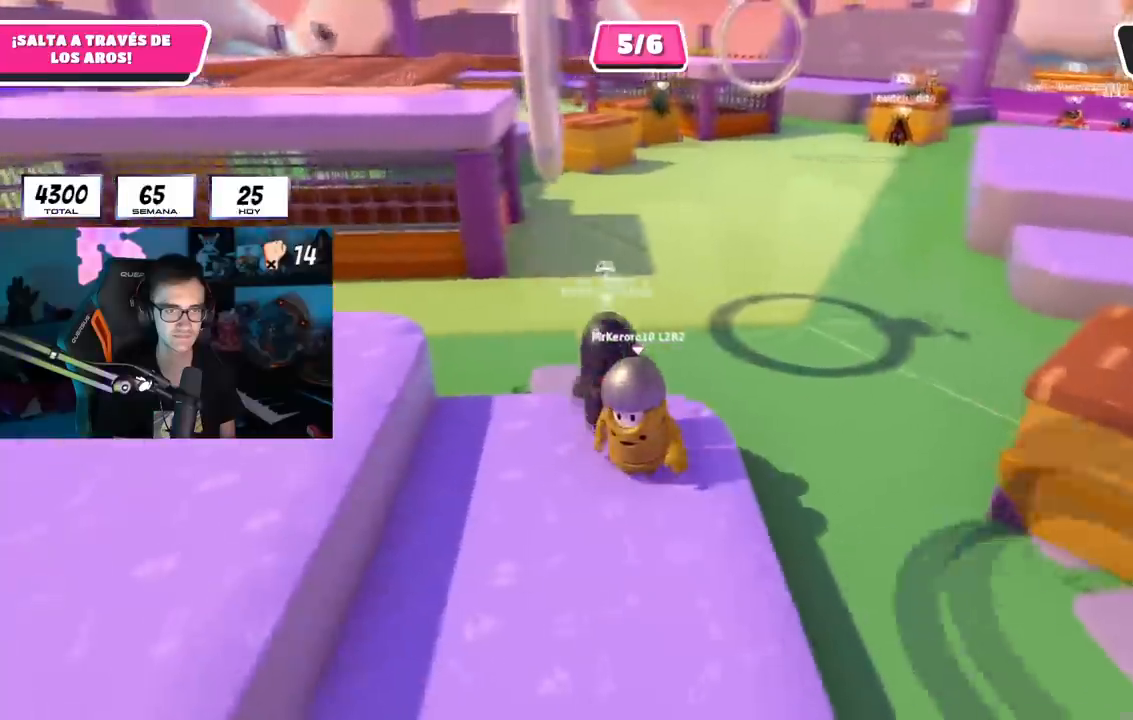
{"buttons": [], "left_stick": "center", "right_stick": "center", "events": [[350, "right_stick", "up-right"], [450, "right_stick", "center"]]}
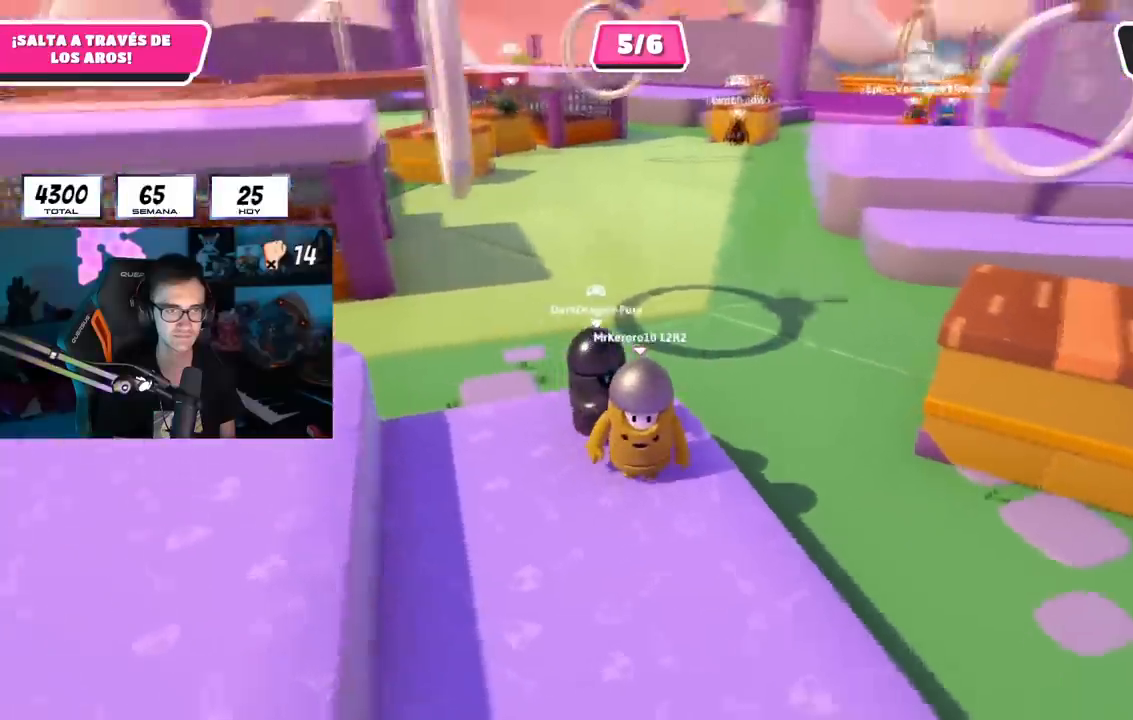
{"buttons": [], "left_stick": "center", "right_stick": "center", "events": []}
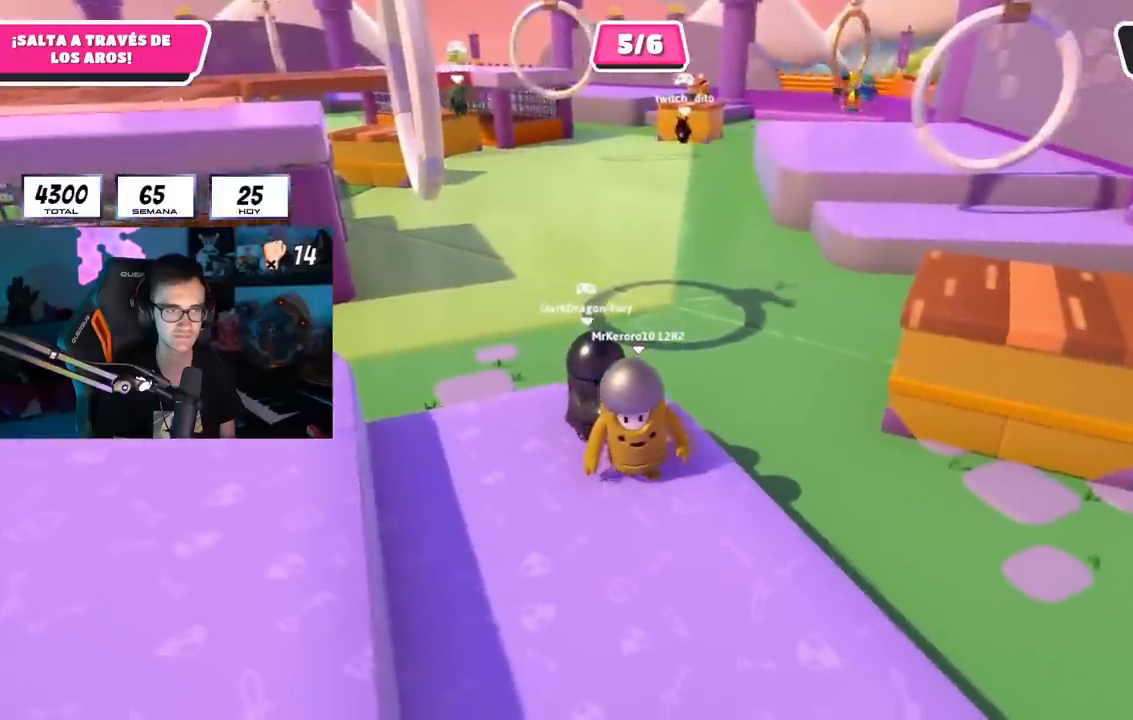
{"buttons": [], "left_stick": "up-left", "right_stick": "center", "events": [[350, "left_stick", "up-left"]]}
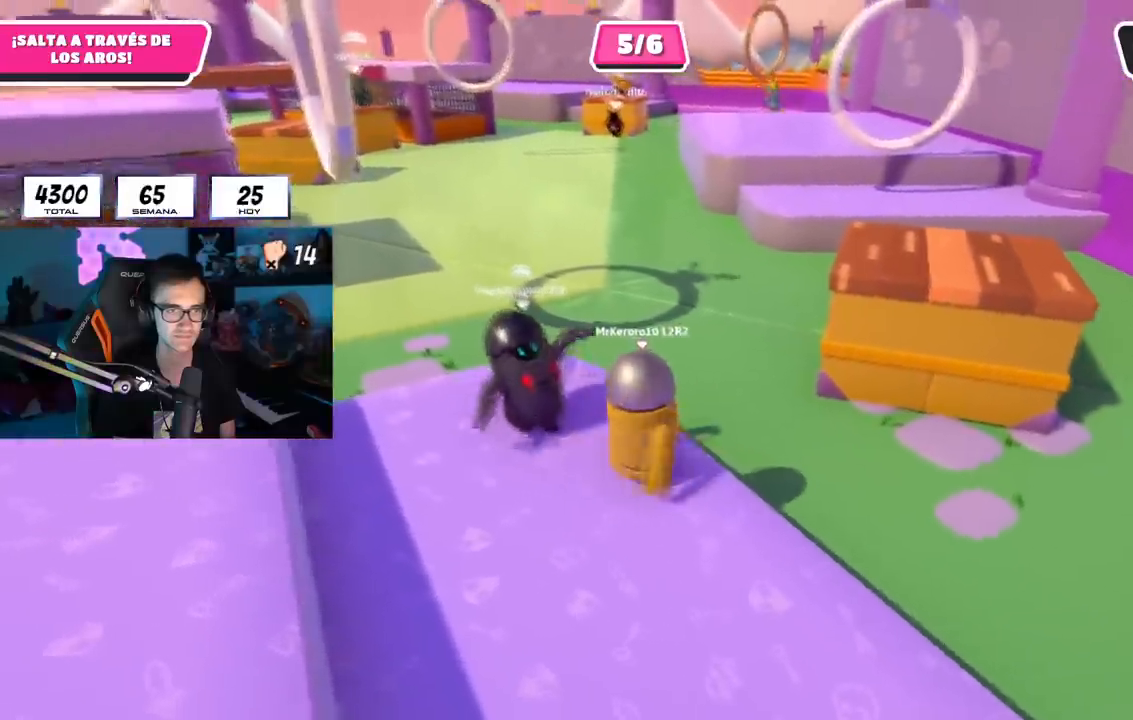
{"buttons": [], "left_stick": "center", "right_stick": "center", "events": [[151, "left_stick", "center"]]}
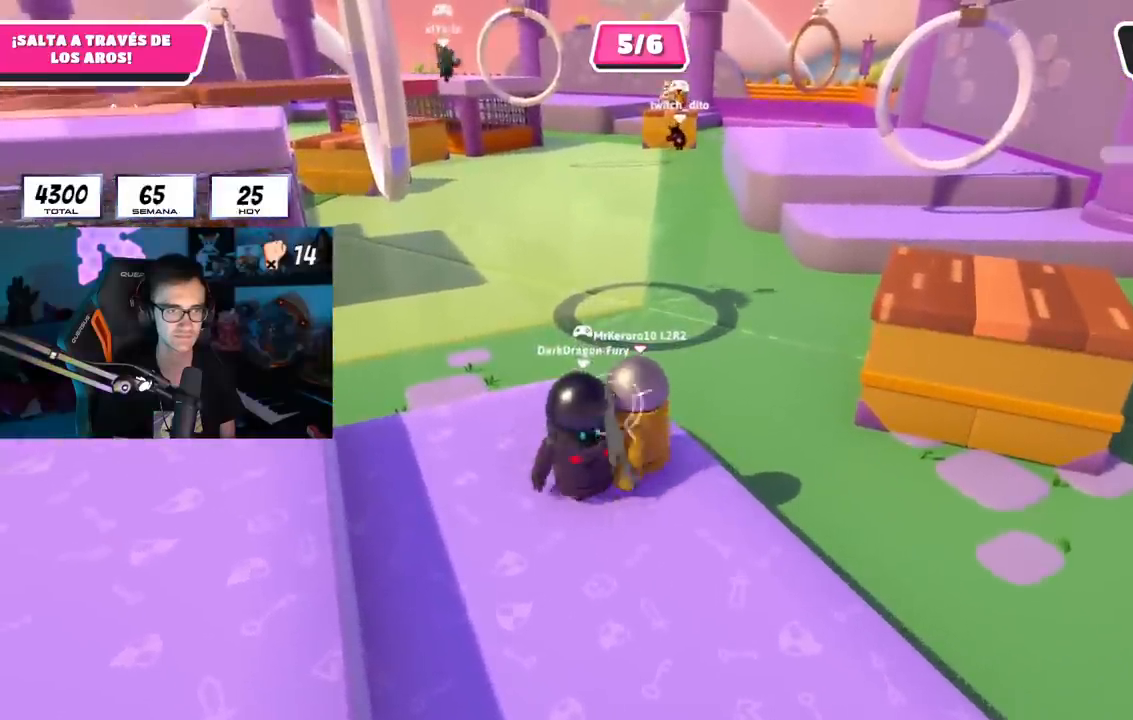
{"buttons": [], "left_stick": "center", "right_stick": "center", "events": []}
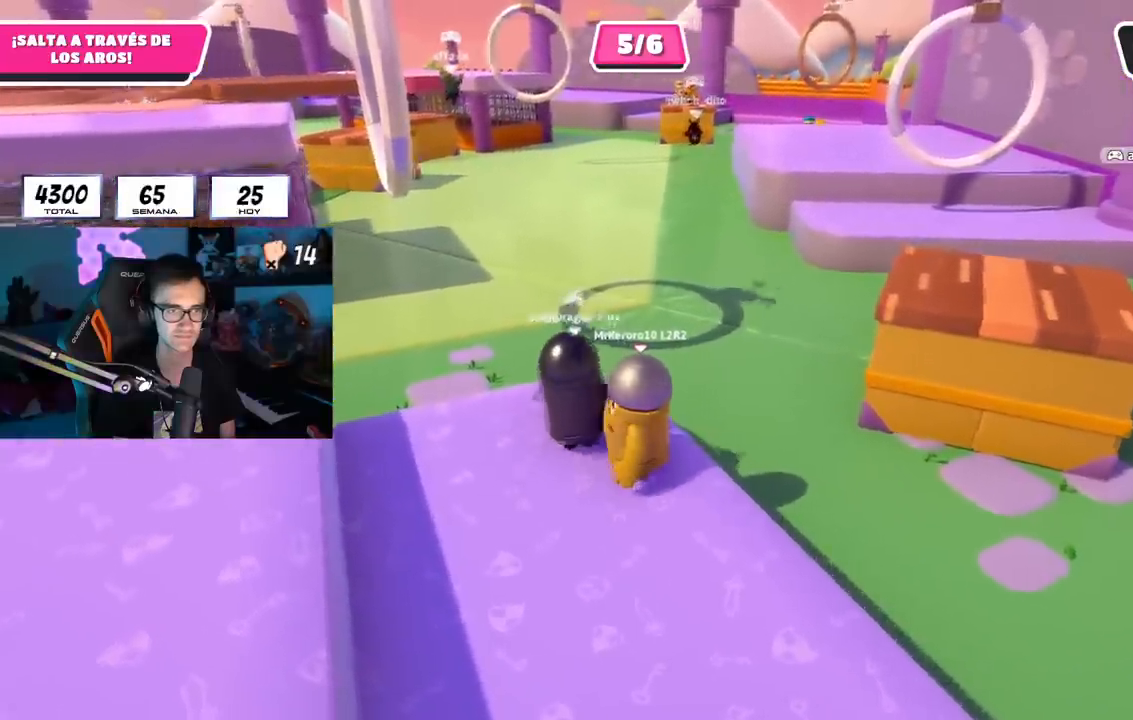
{"buttons": [], "left_stick": "center", "right_stick": "center", "events": []}
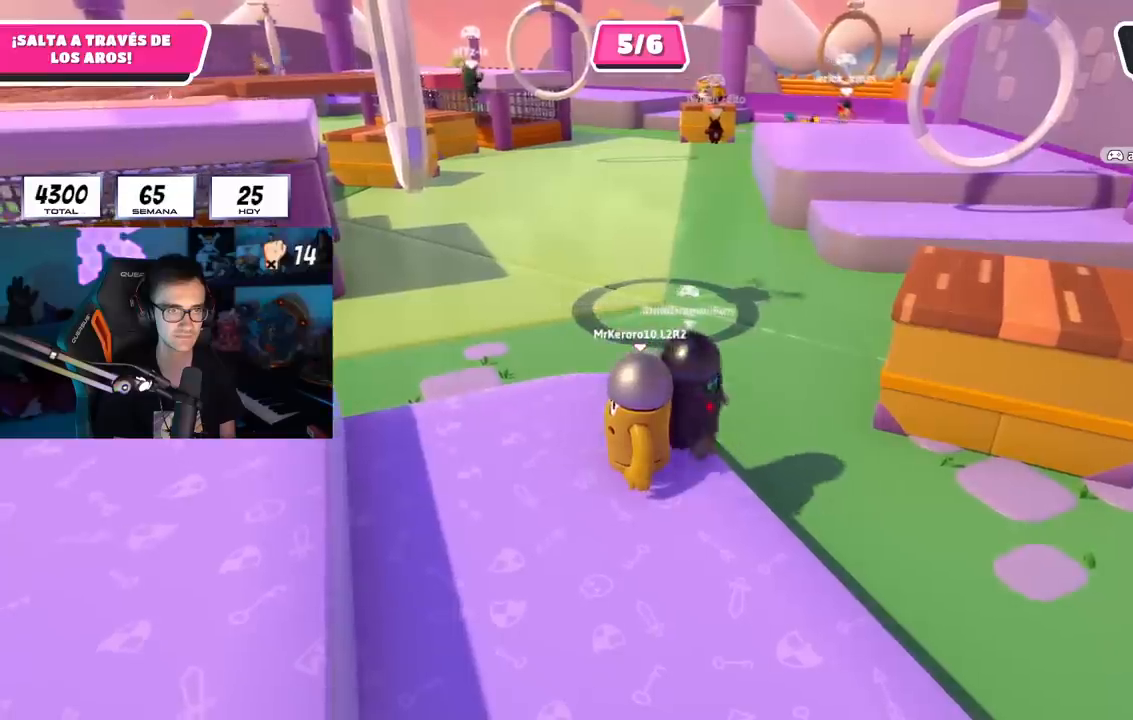
{"buttons": [], "left_stick": "center", "right_stick": "center", "events": []}
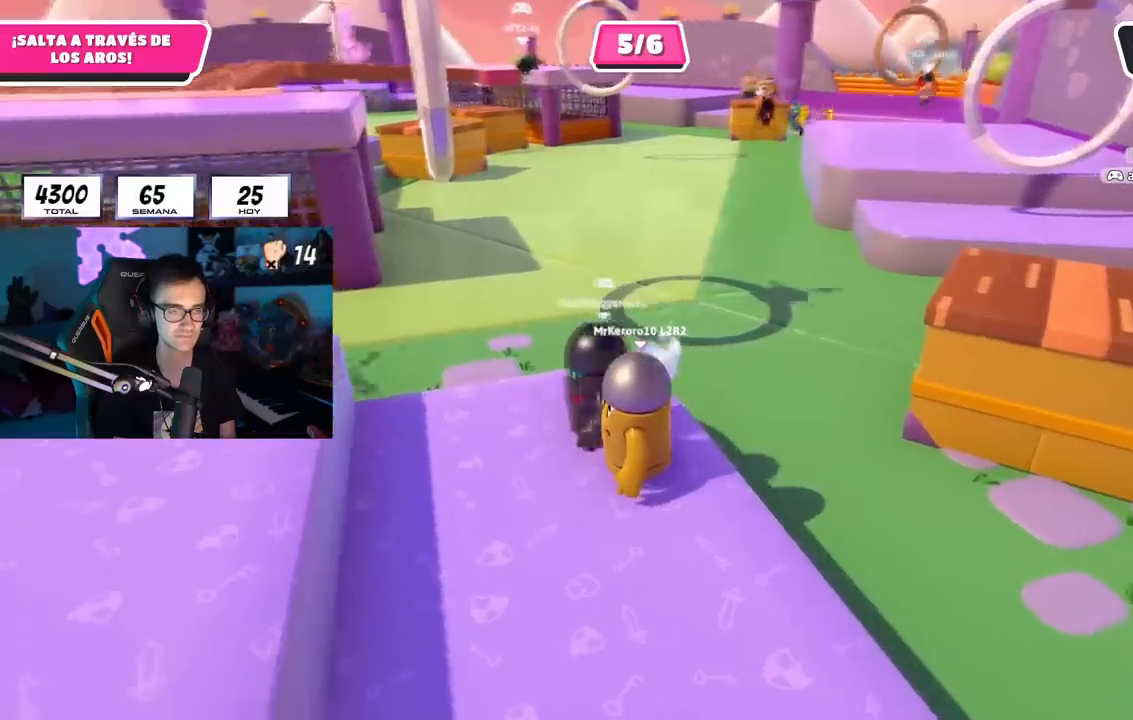
{"buttons": [], "left_stick": "center", "right_stick": "center", "events": []}
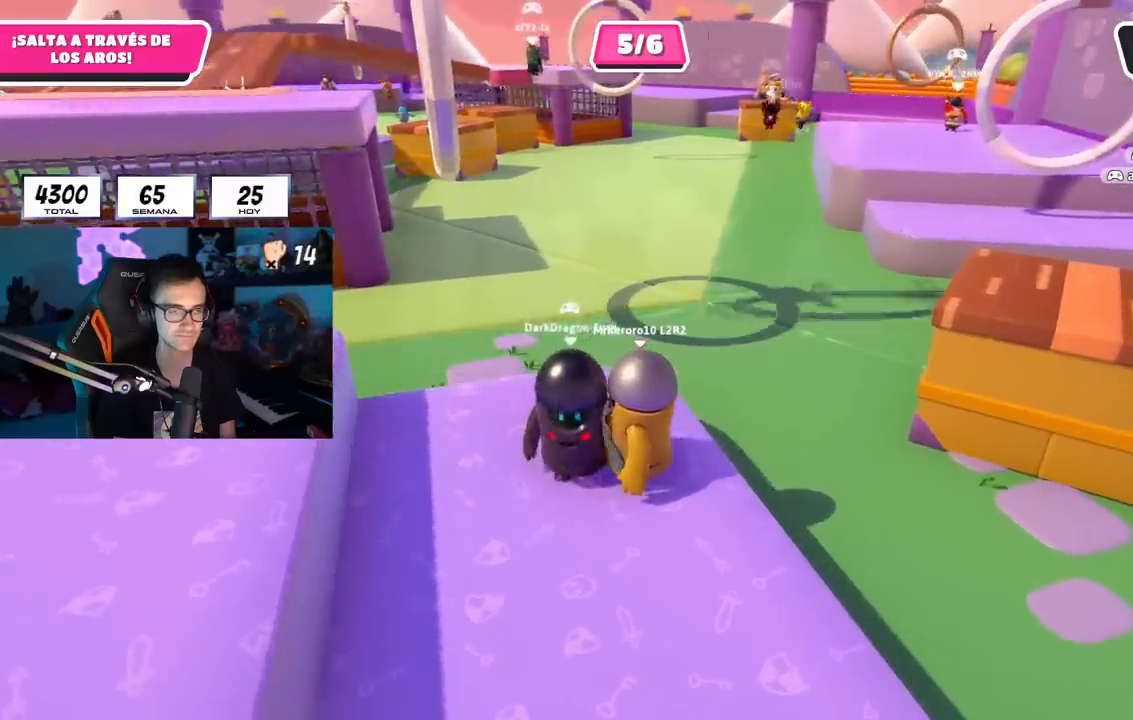
{"buttons": [], "left_stick": "center", "right_stick": "center", "events": []}
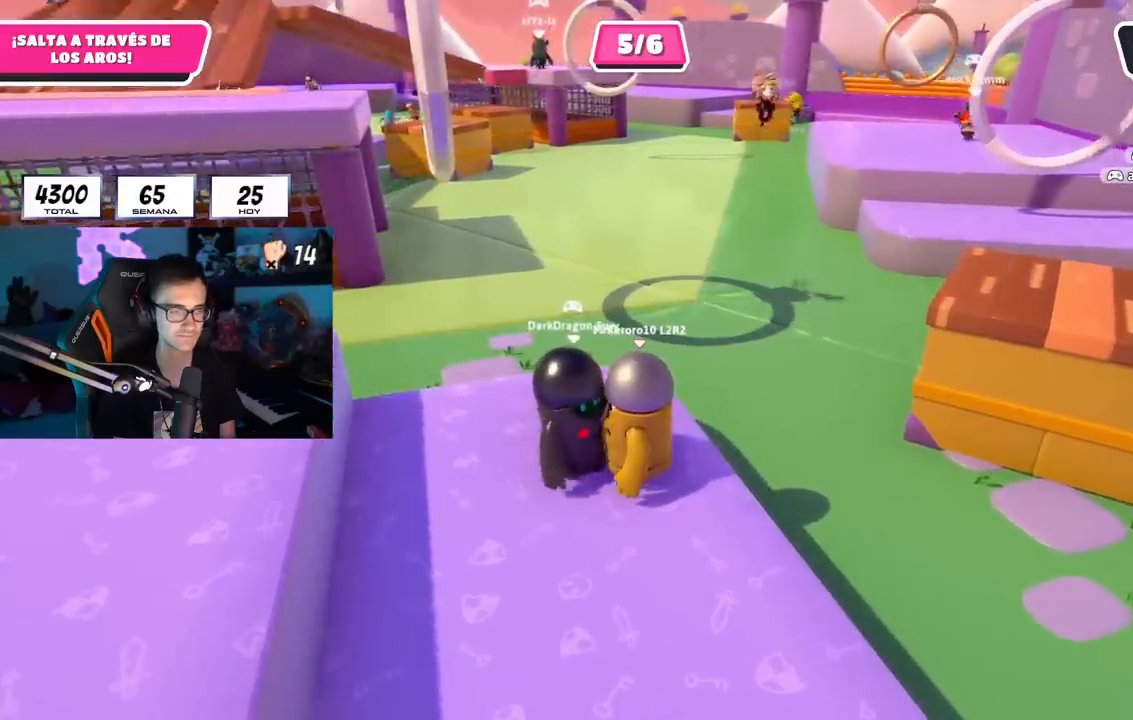
{"buttons": [], "left_stick": "center", "right_stick": "center", "events": []}
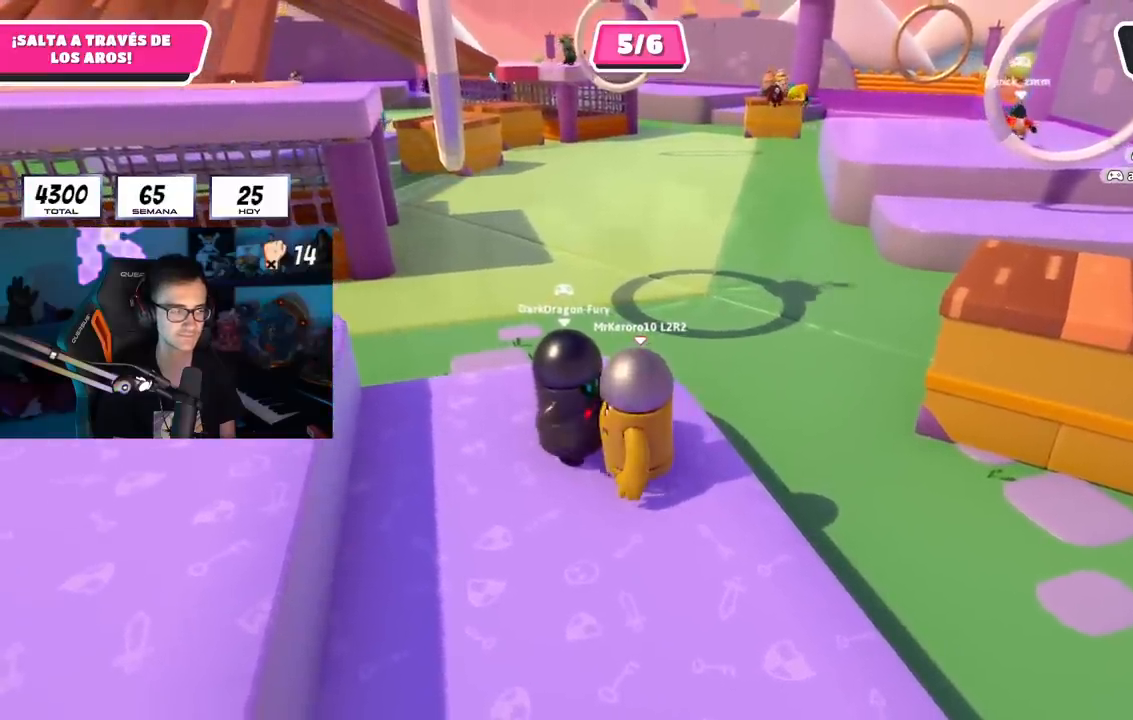
{"buttons": [], "left_stick": "center", "right_stick": "center", "events": []}
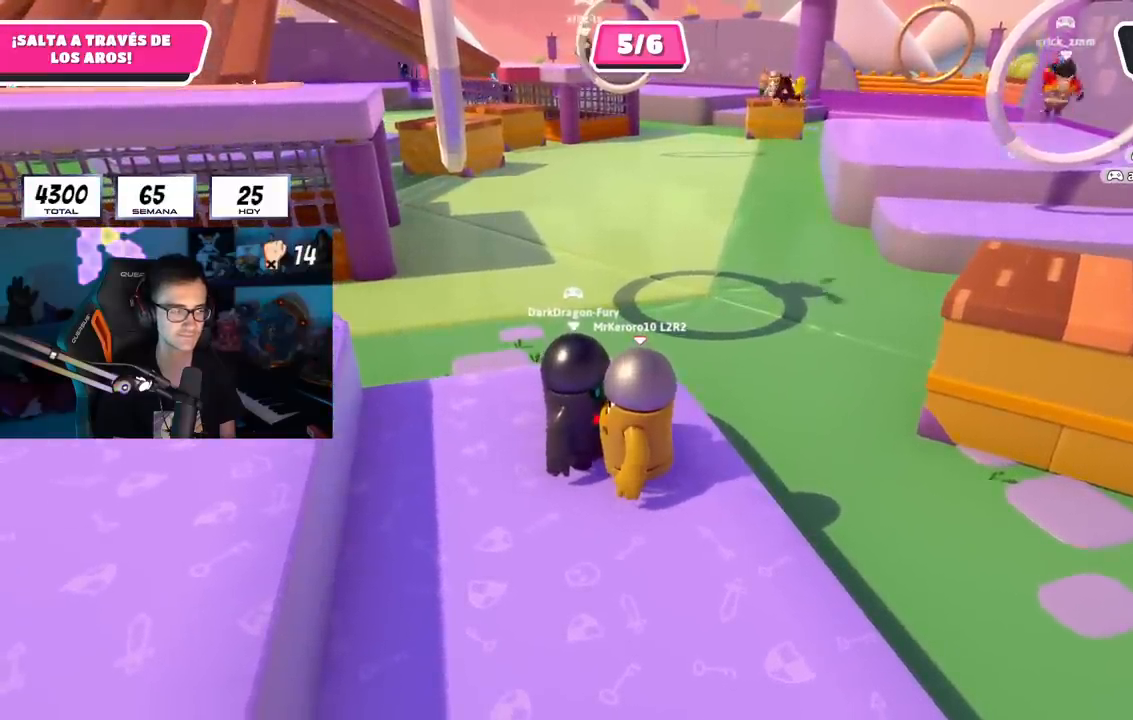
{"buttons": [], "left_stick": "center", "right_stick": "center"}
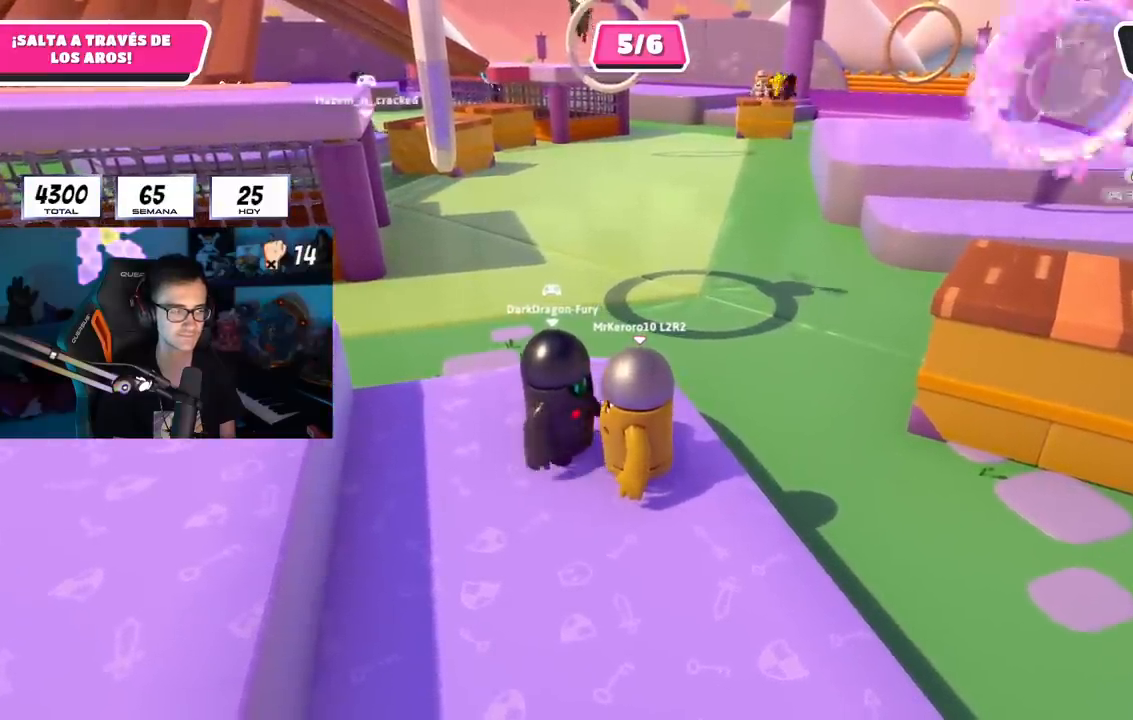
{"buttons": [], "left_stick": "center", "right_stick": "center", "events": []}
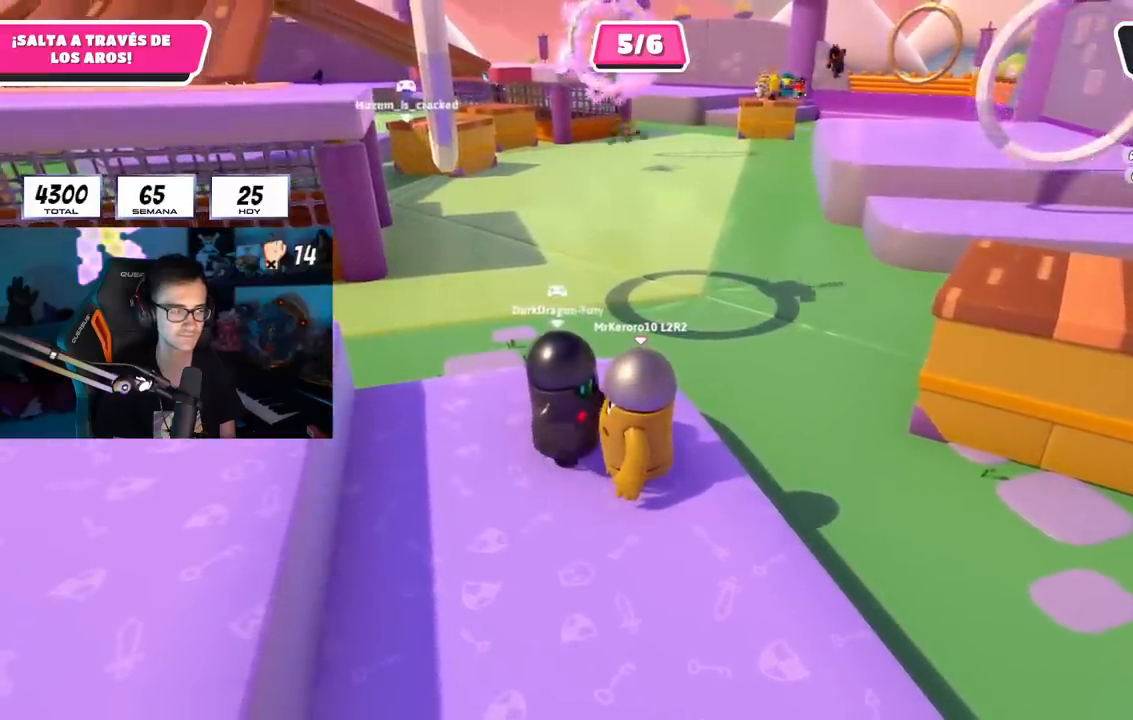
{"buttons": ["L1"], "left_stick": "center", "right_stick": "center", "events": [[67, "L1", "down"]]}
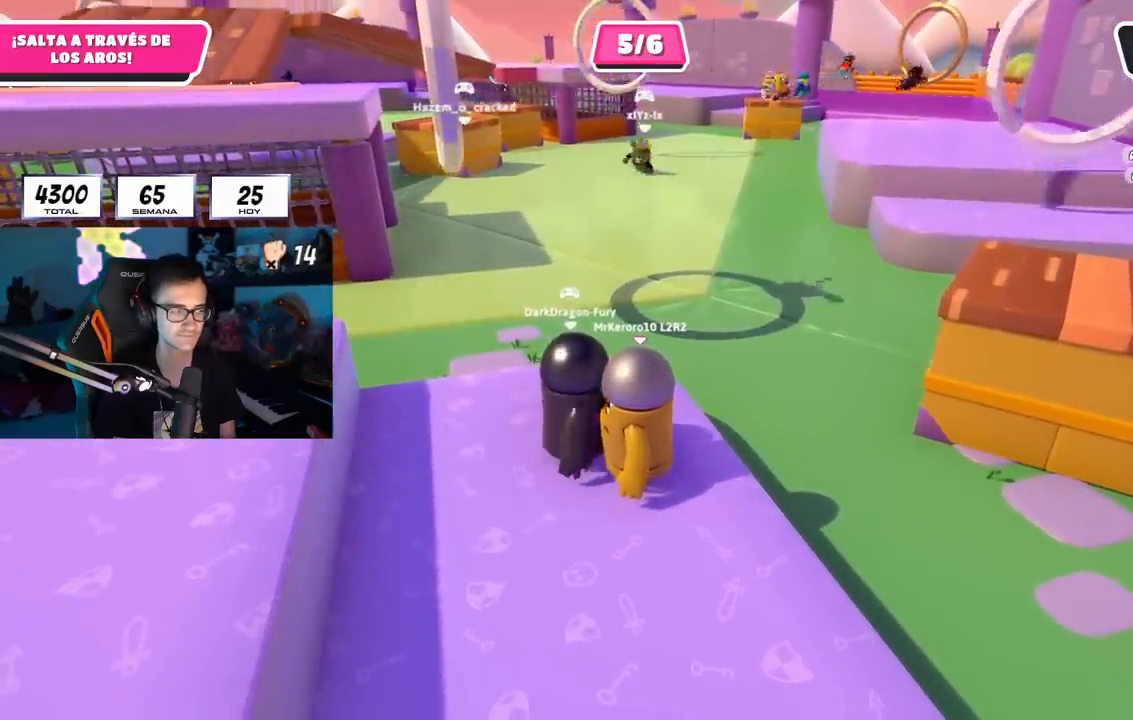
{"buttons": ["L1"], "left_stick": "center", "right_stick": "center", "events": []}
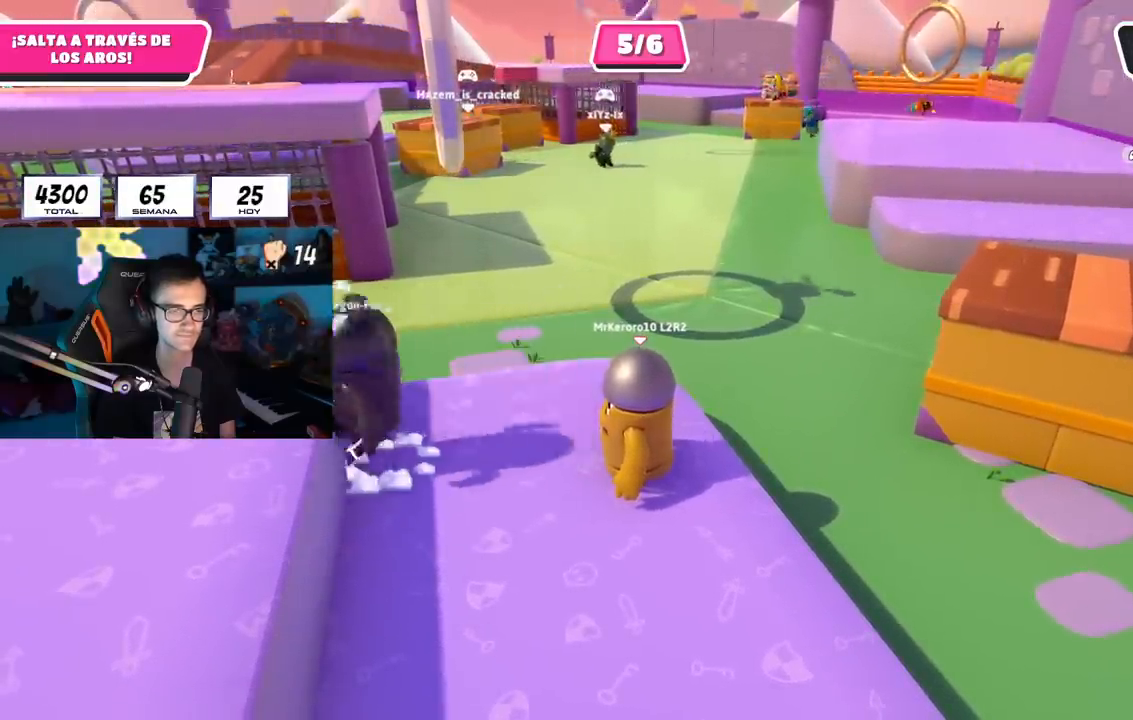
{"buttons": [], "left_stick": "up-left", "right_stick": "down-left", "events": [[217, "left_stick", "left"], [267, "L1", "up"], [301, "right_stick", "up-left"], [401, "right_stick", "down-left"], [417, "left_stick", "up-left"]]}
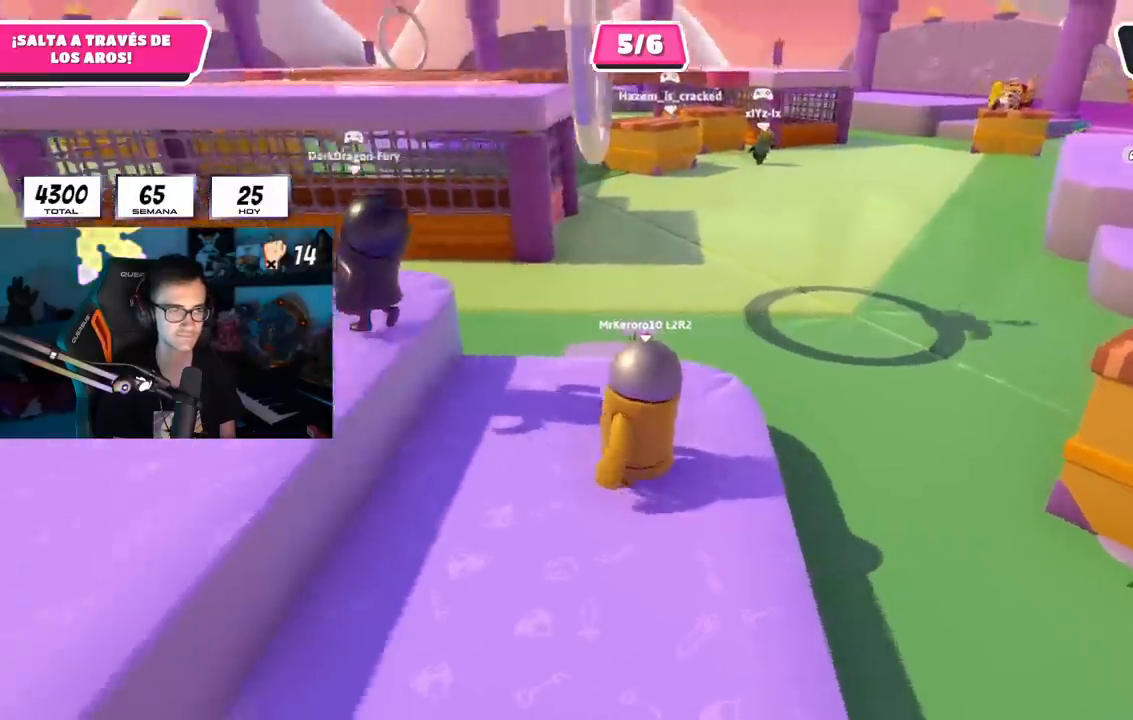
{"buttons": [], "left_stick": "up", "right_stick": "center", "events": [[33, "right_stick", "center"], [317, "CROSS", "down"], [417, "CROSS", "up"], [417, "left_stick", "up"]]}